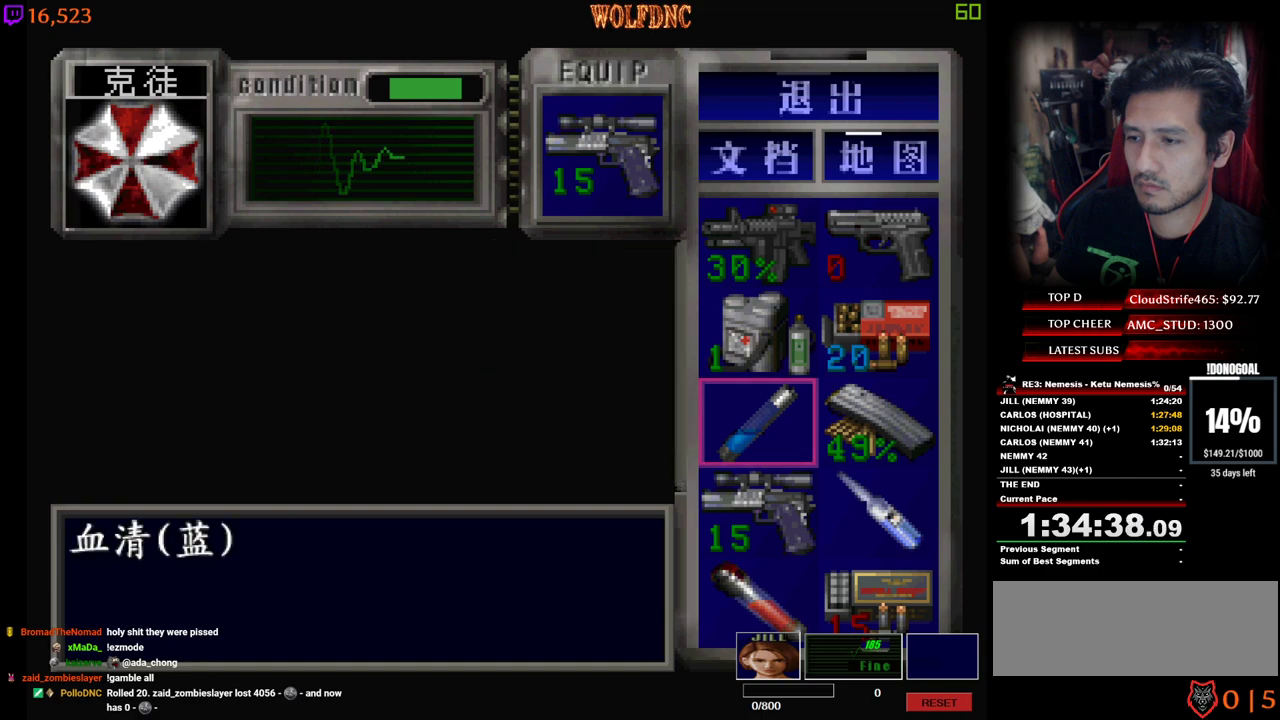
Gameplay with keyboard; each line is a JSON object with the keys held at the frame after it. "events" lists presses ("down") and releases ("up") of "a", "ctrl", "d", "e", "equals", "minus", "num0", "num2", "num4", "num5", "num6", "num8", "s", "shift", "space" and "w" between this image and that frame as [ms after this image, input, new state], when the widget could be followed in between. No other keys are recorded. Mouse input is not recorded.
{"keys": ["s"], "events": [[100, "d", "up"], [200, "s", "down"], [300, "s", "up"], [333, "num2", "down"], [433, "num2", "up"], [483, "s", "down"]]}
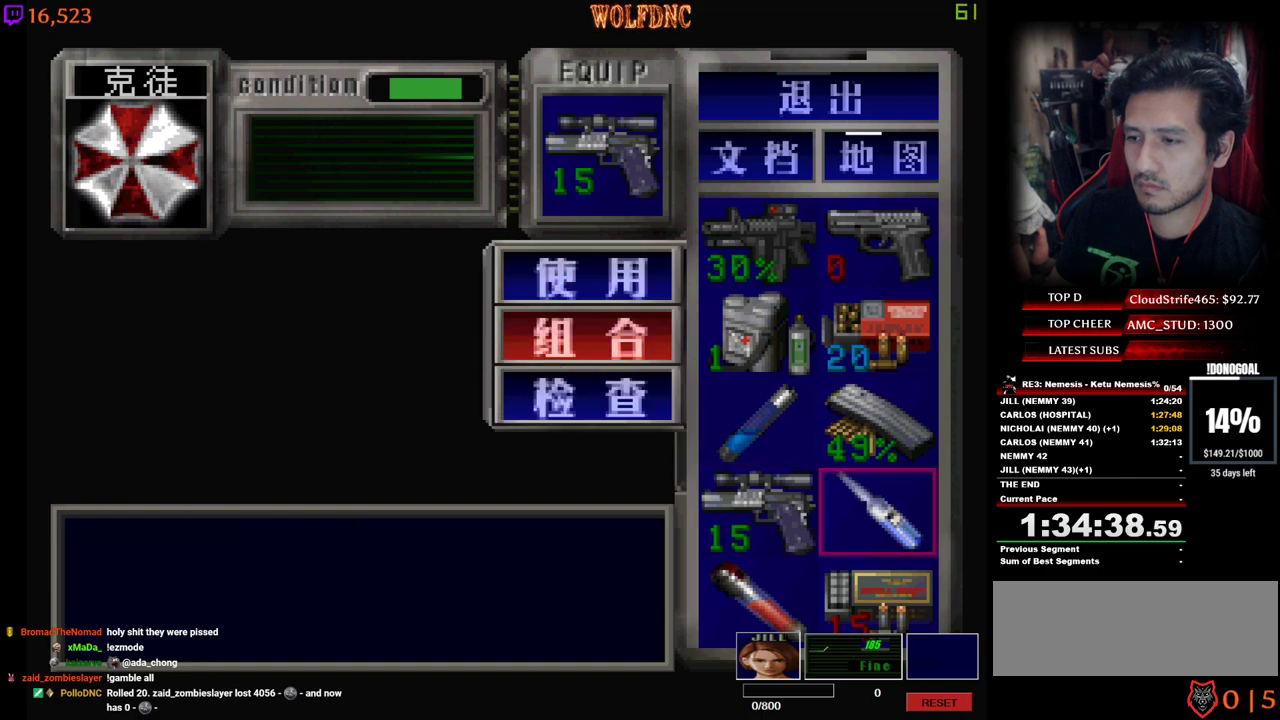
{"keys": [], "events": [[67, "num2", "down"], [167, "a", "down"], [167, "num2", "up"], [317, "a", "up"], [317, "num2", "down"], [317, "s", "up"], [450, "num2", "up"]]}
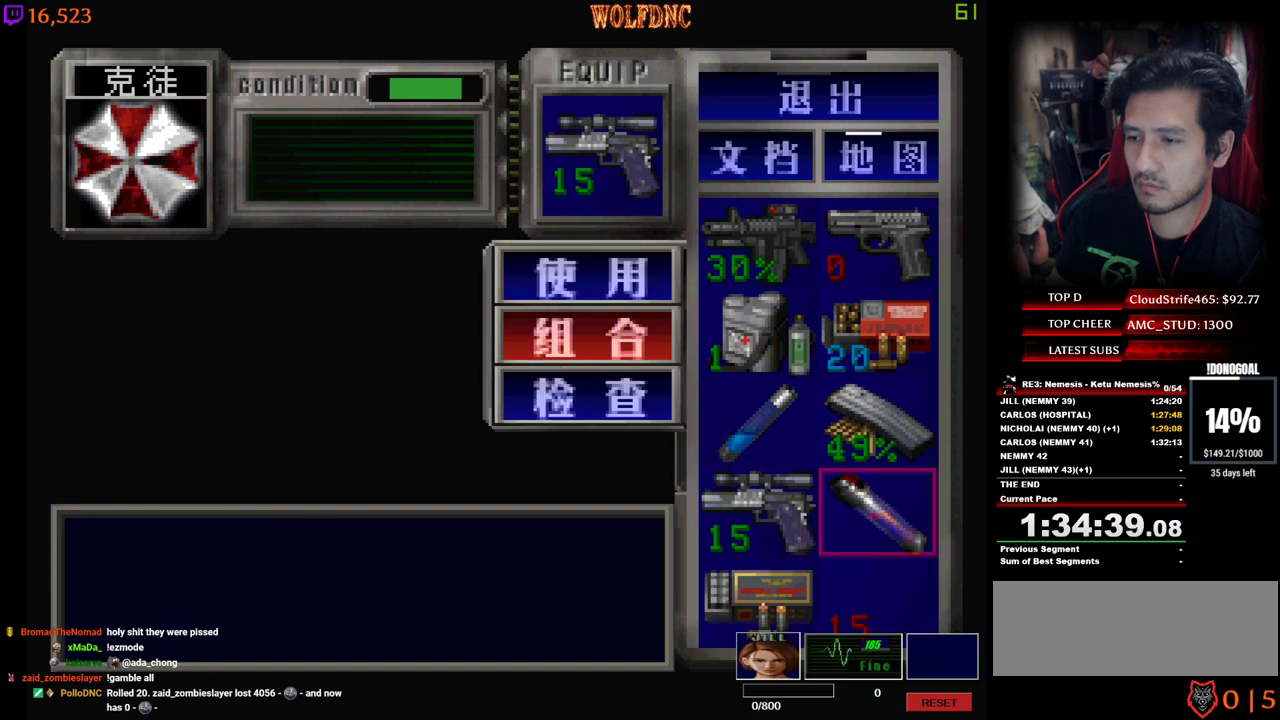
{"keys": [], "events": []}
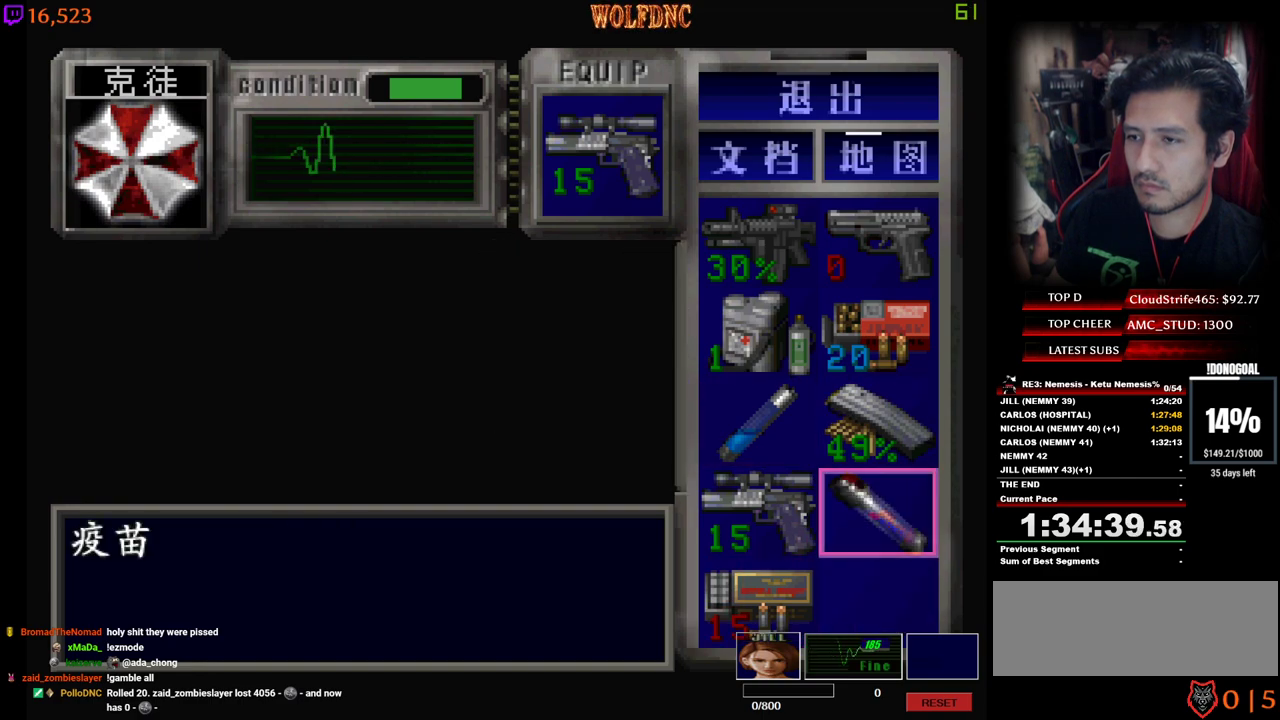
{"keys": ["equals"], "events": [[100, "num4", "down"], [200, "d", "down"], [250, "num4", "up"], [383, "d", "up"], [383, "equals", "down"]]}
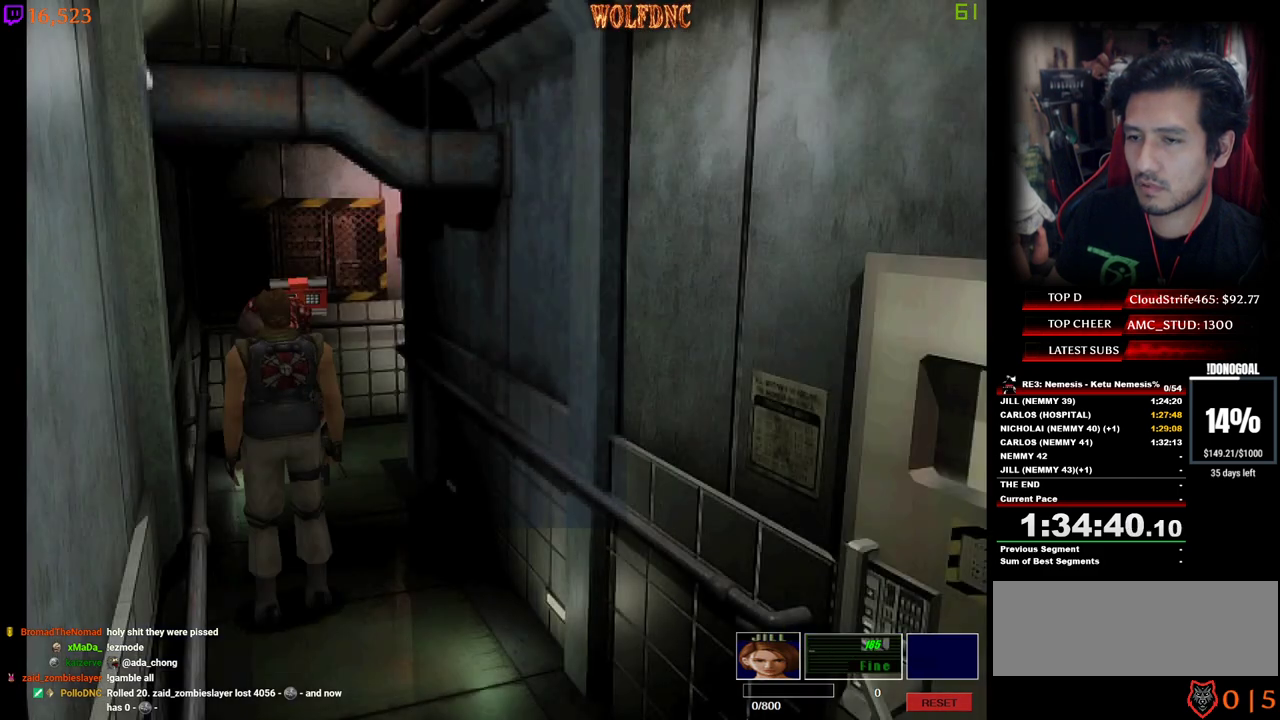
{"keys": ["equals"], "events": []}
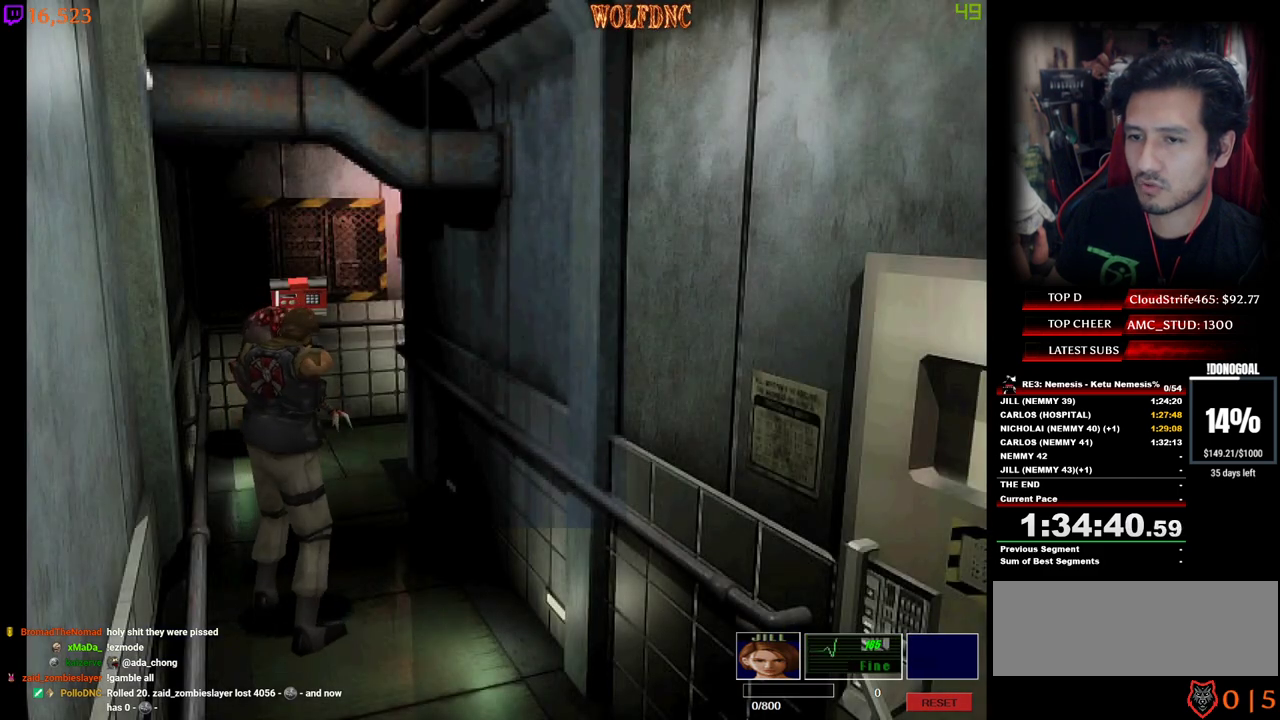
{"keys": ["equals"], "events": []}
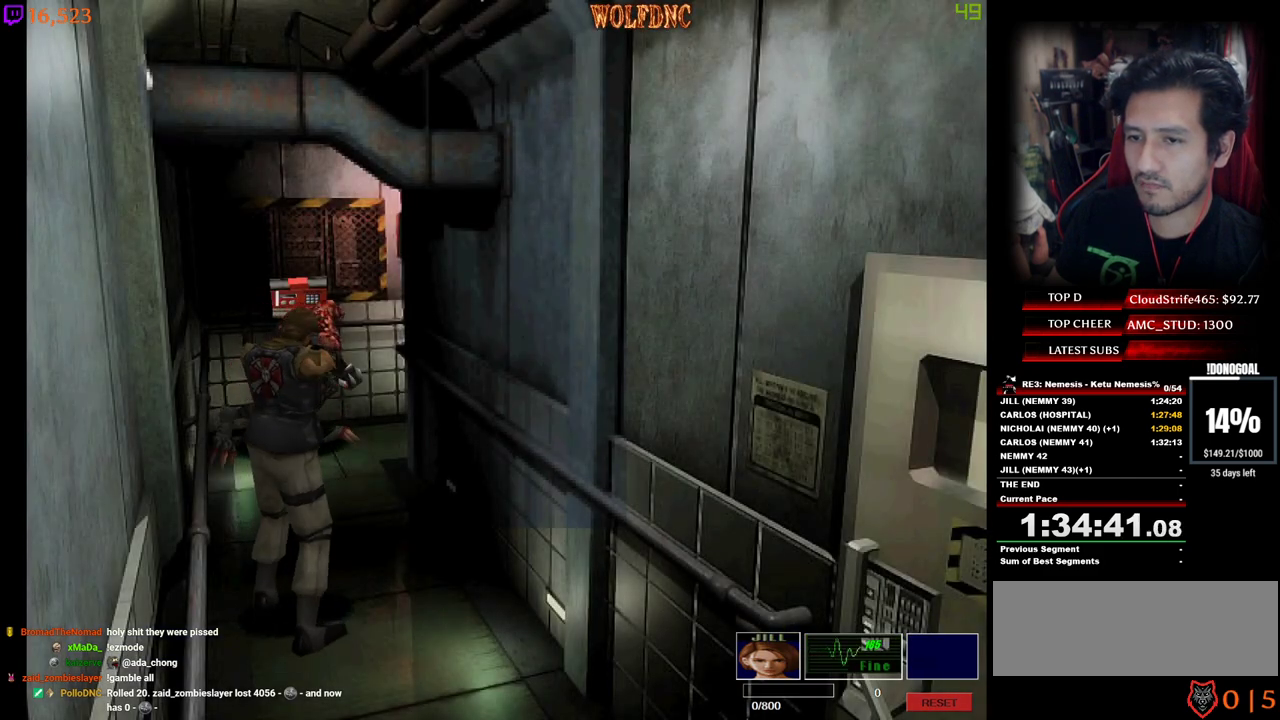
{"keys": ["equals"], "events": []}
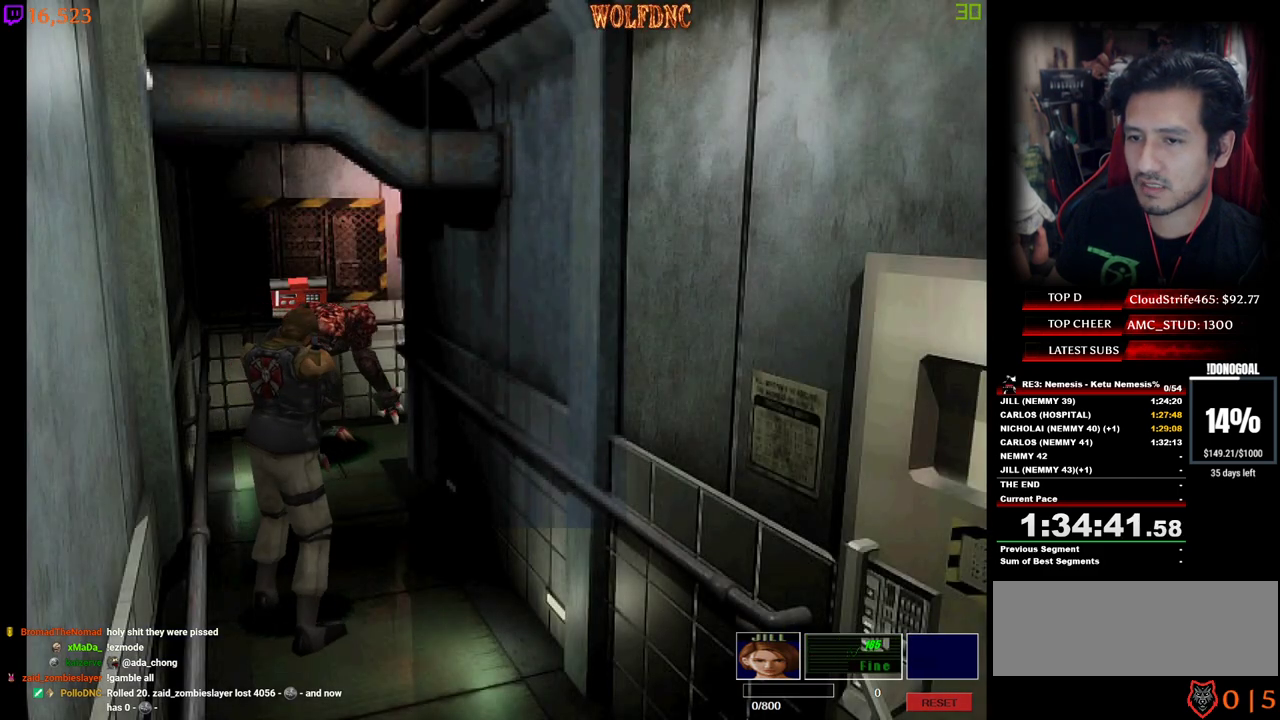
{"keys": ["equals"], "events": []}
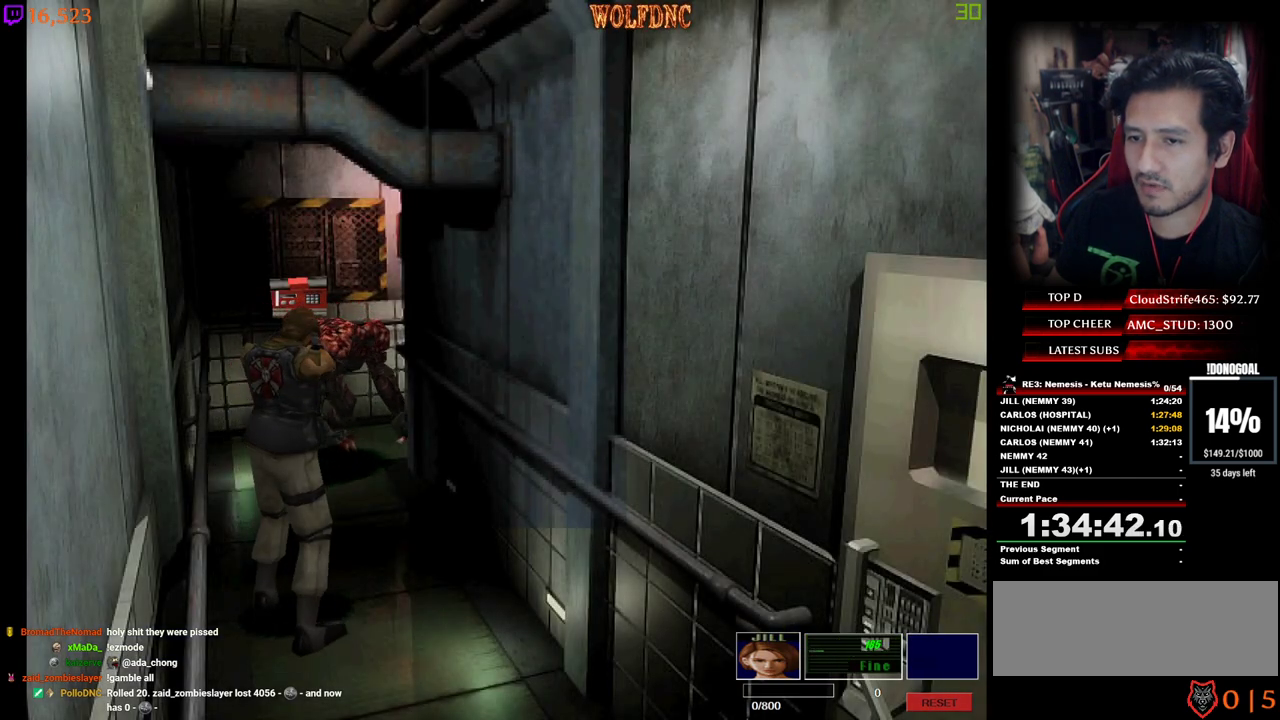
{"keys": ["equals"], "events": []}
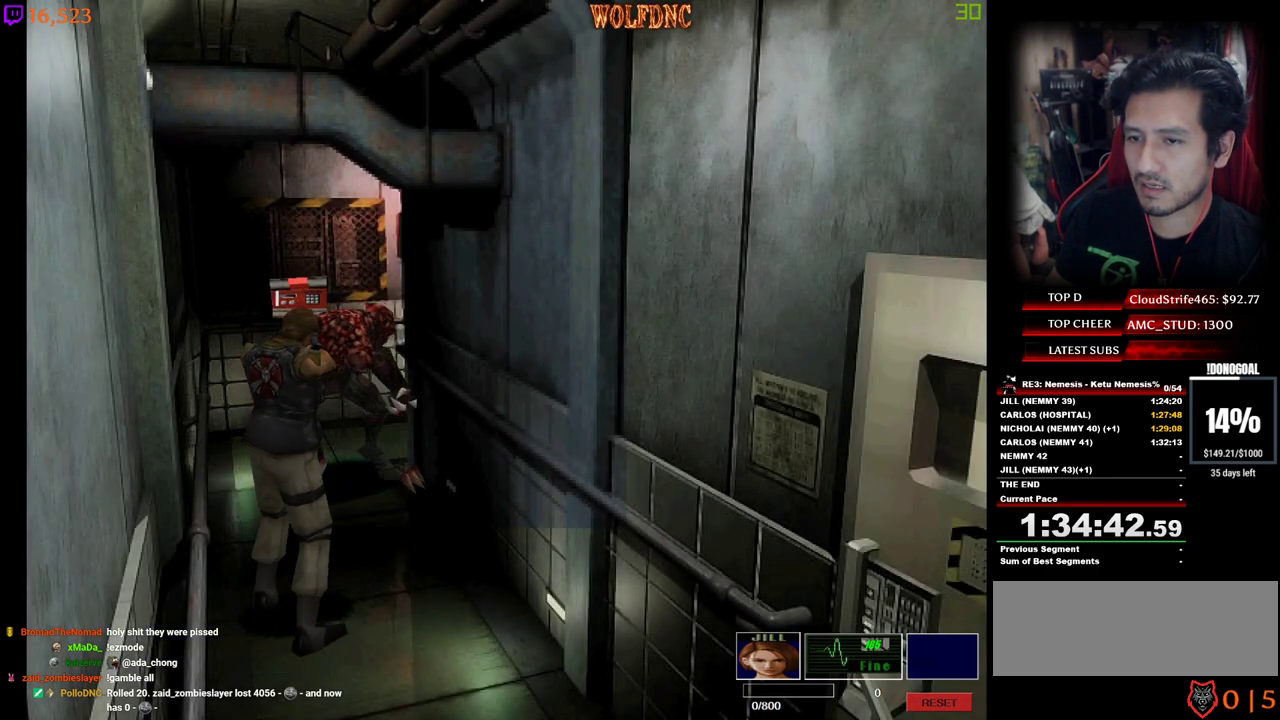
{"keys": [], "events": [[150, "num2", "down"], [333, "num2", "up"], [383, "equals", "up"]]}
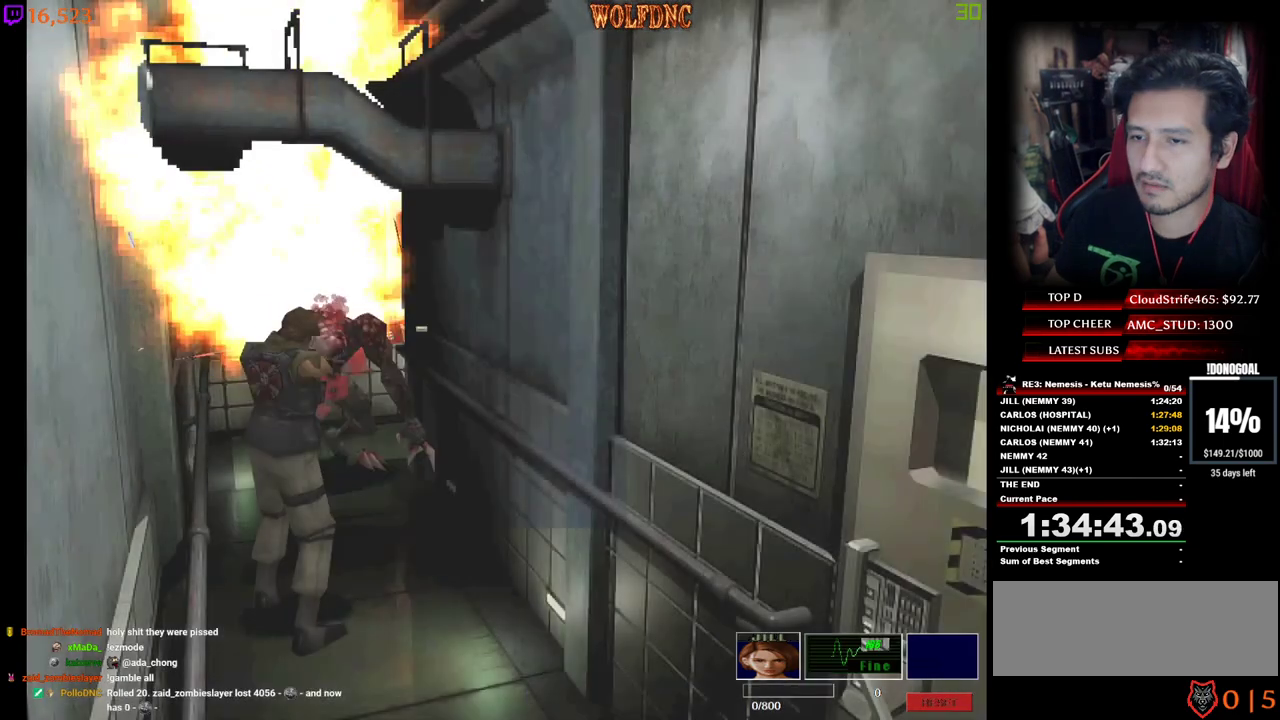
{"keys": ["a", "num4", "w"], "events": [[450, "a", "down"], [500, "num4", "down"], [500, "w", "down"]]}
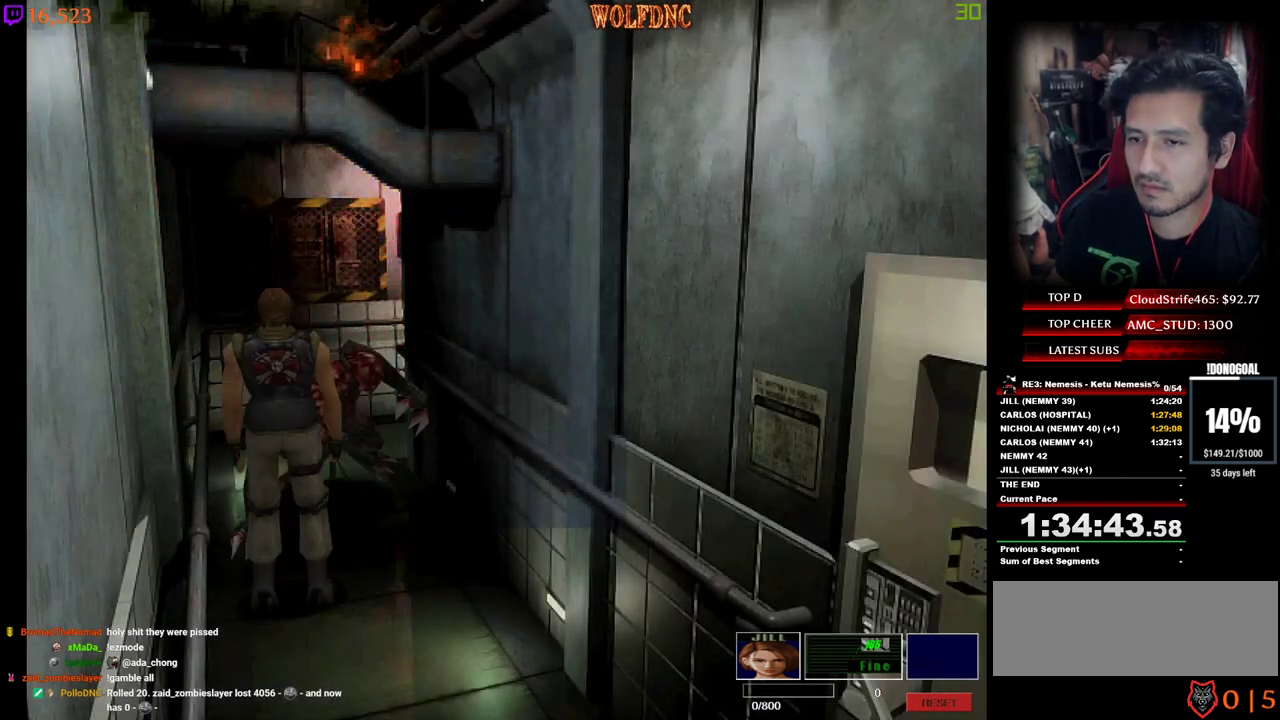
{"keys": ["d", "w"], "events": [[133, "a", "up"], [233, "d", "down"], [367, "num6", "down"], [467, "num4", "up"], [467, "num6", "up"]]}
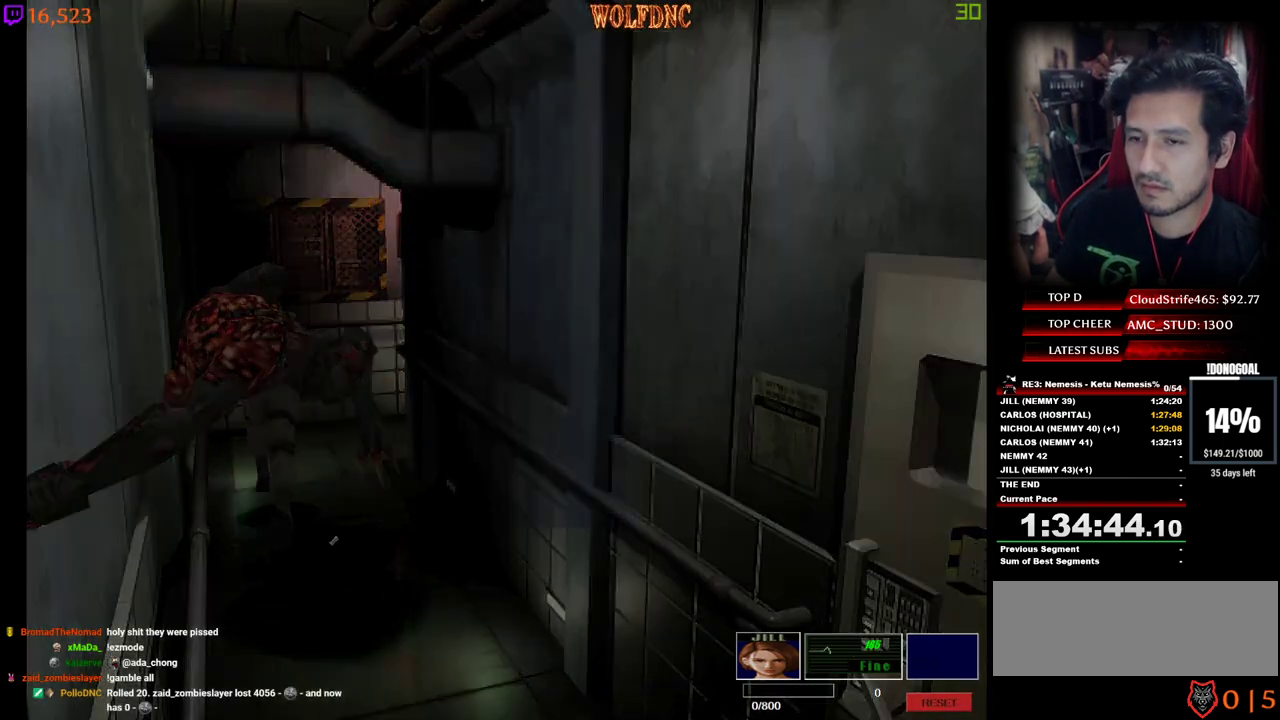
{"keys": [], "events": [[17, "d", "up"], [17, "num6", "down"], [50, "w", "up"], [100, "num6", "up"]]}
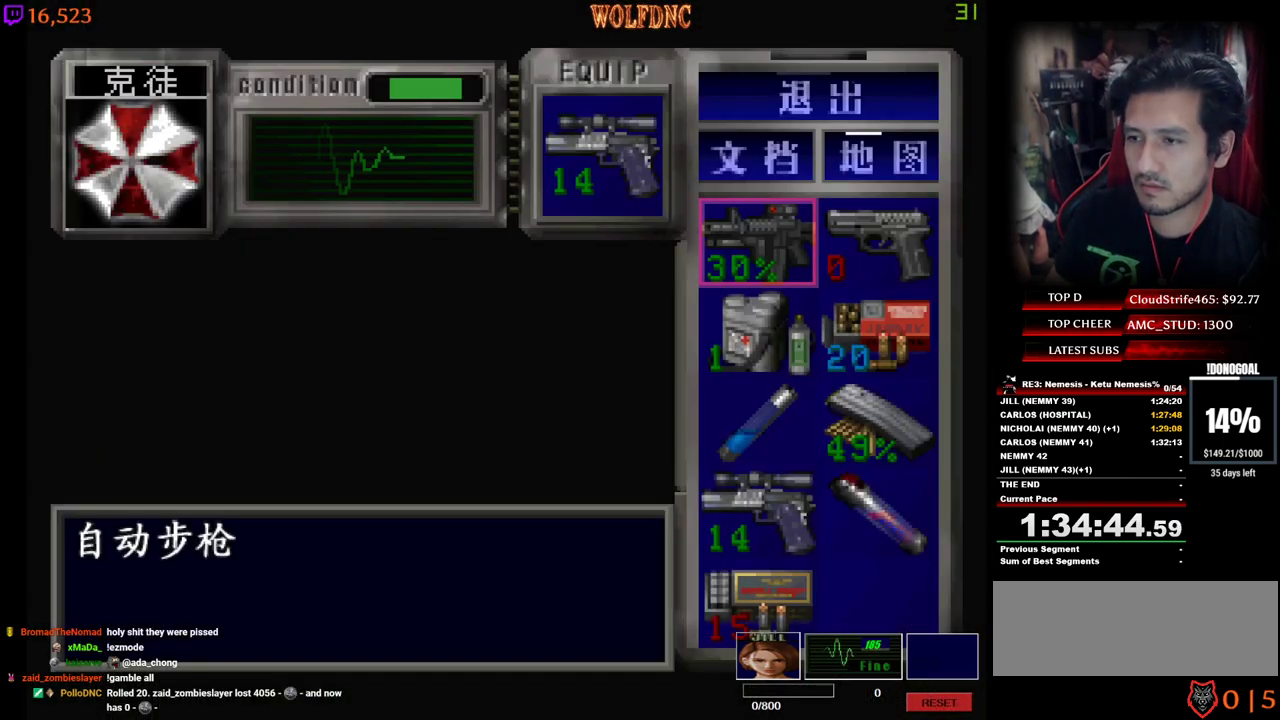
{"keys": [], "events": [[117, "num2", "down"], [217, "num2", "up"], [267, "w", "down"], [350, "num2", "down"], [400, "w", "up"], [450, "num2", "up"]]}
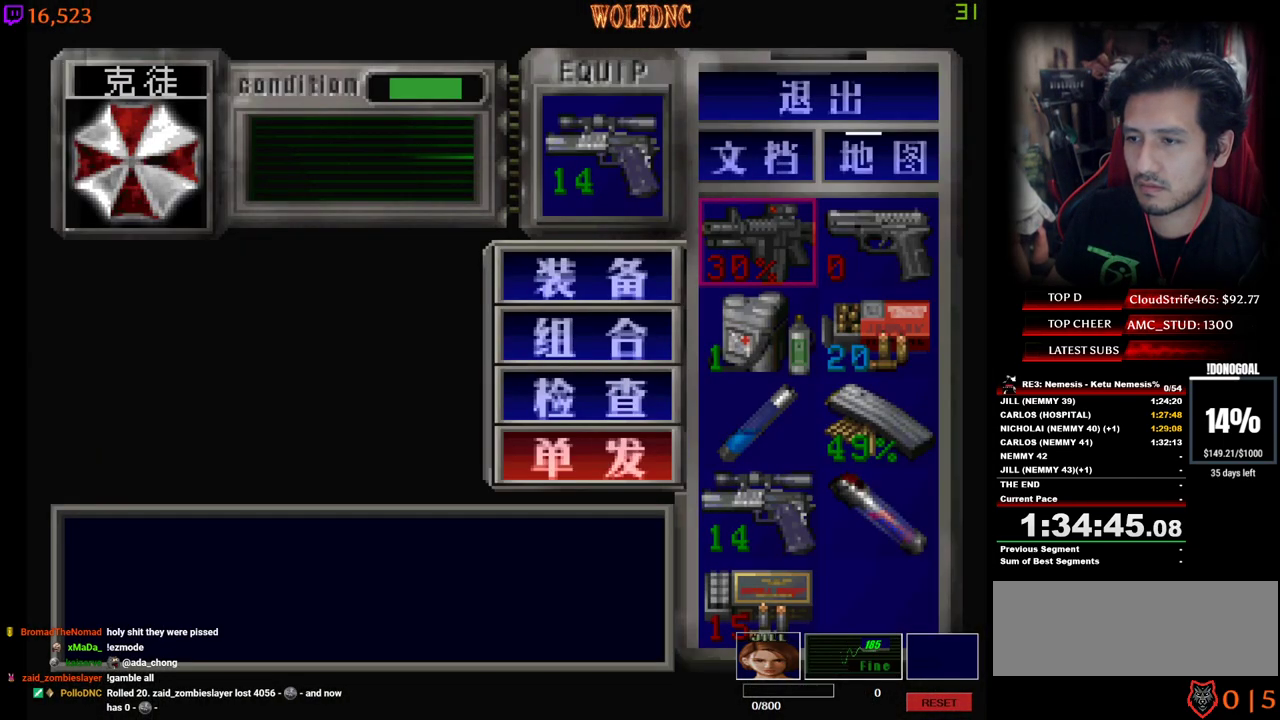
{"keys": [], "events": [[133, "num4", "down"], [233, "num4", "up"], [367, "num2", "down"], [467, "num2", "up"]]}
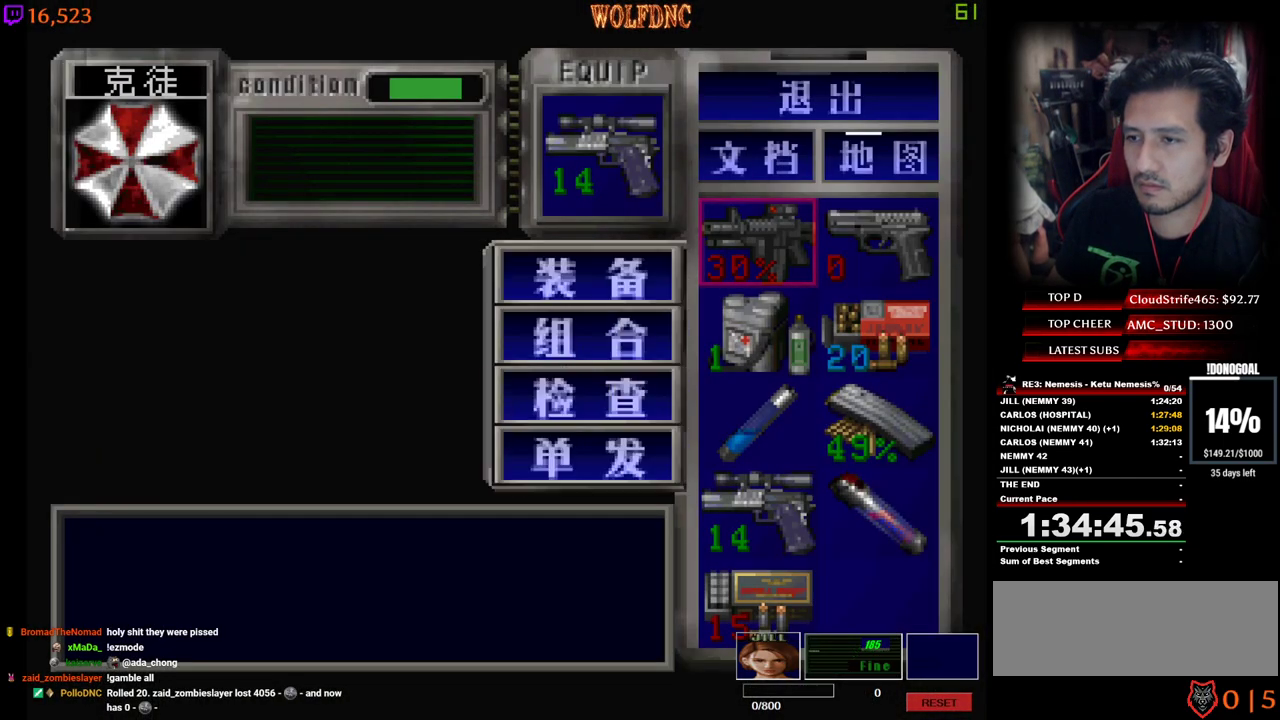
{"keys": ["num4", "w"], "events": [[17, "num2", "down"], [100, "num2", "up"], [250, "num4", "down"], [300, "num4", "up"], [383, "w", "down"], [433, "num4", "down"]]}
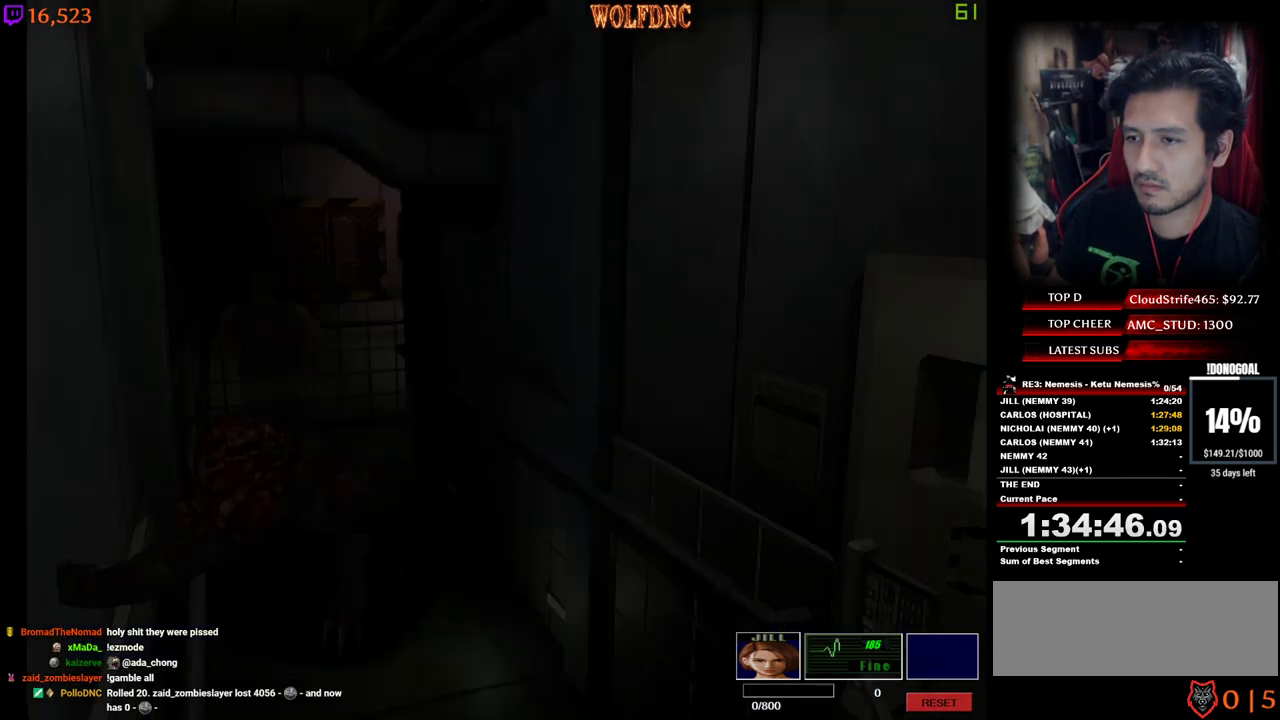
{"keys": ["num4", "w"], "events": [[33, "d", "down"], [400, "d", "up"]]}
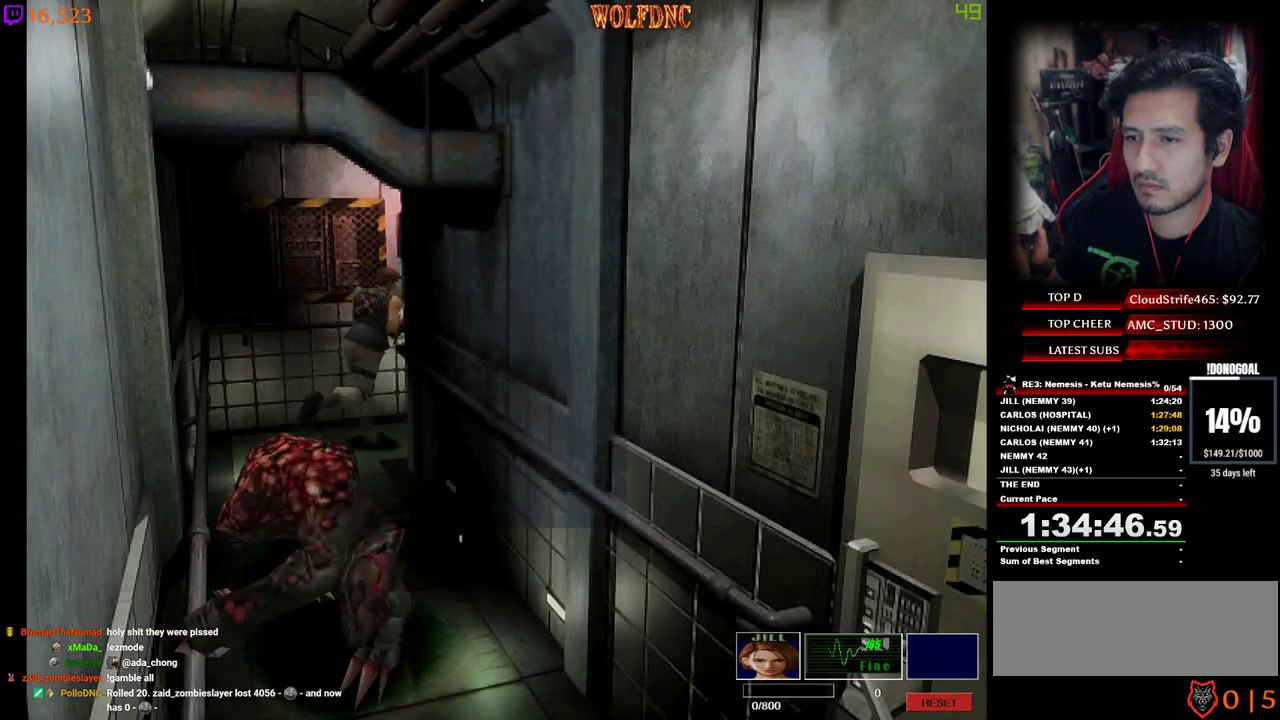
{"keys": ["num4", "w"], "events": [[50, "d", "down"], [183, "d", "up"]]}
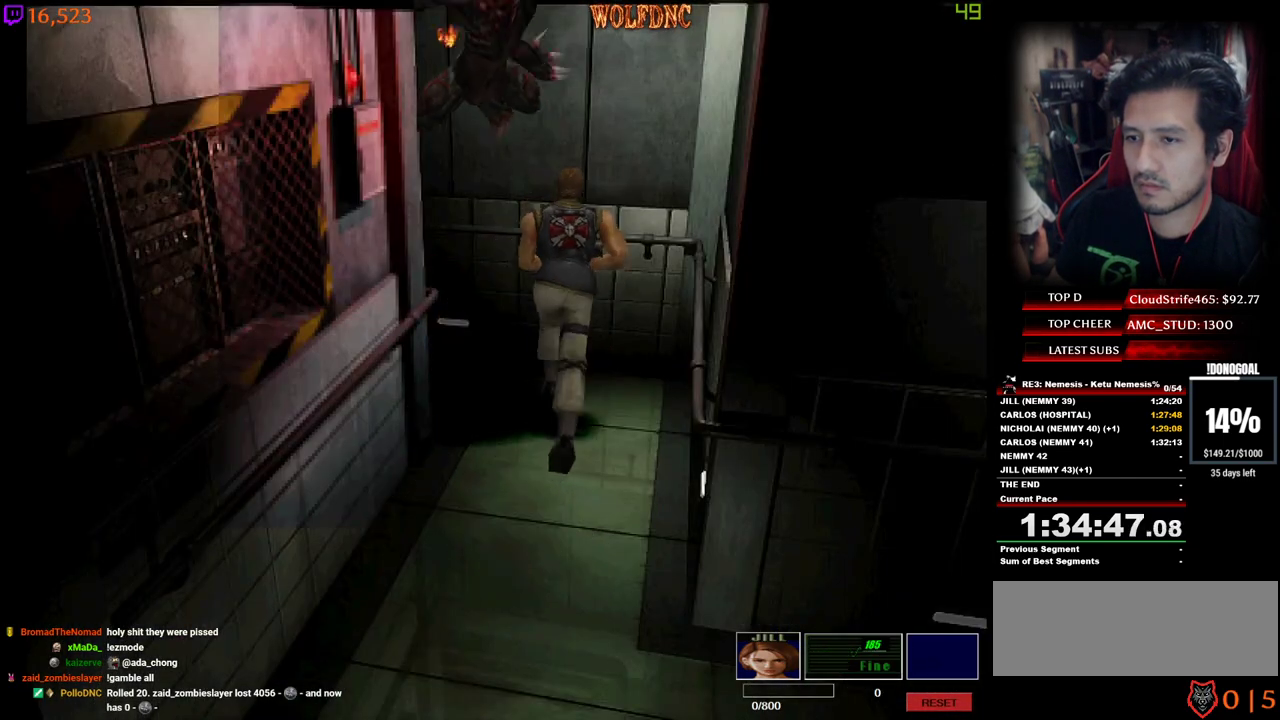
{"keys": ["minus"], "events": [[67, "d", "down"], [100, "d", "up"], [150, "a", "down"], [333, "minus", "down"], [383, "a", "up"], [383, "w", "up"], [433, "num4", "up"]]}
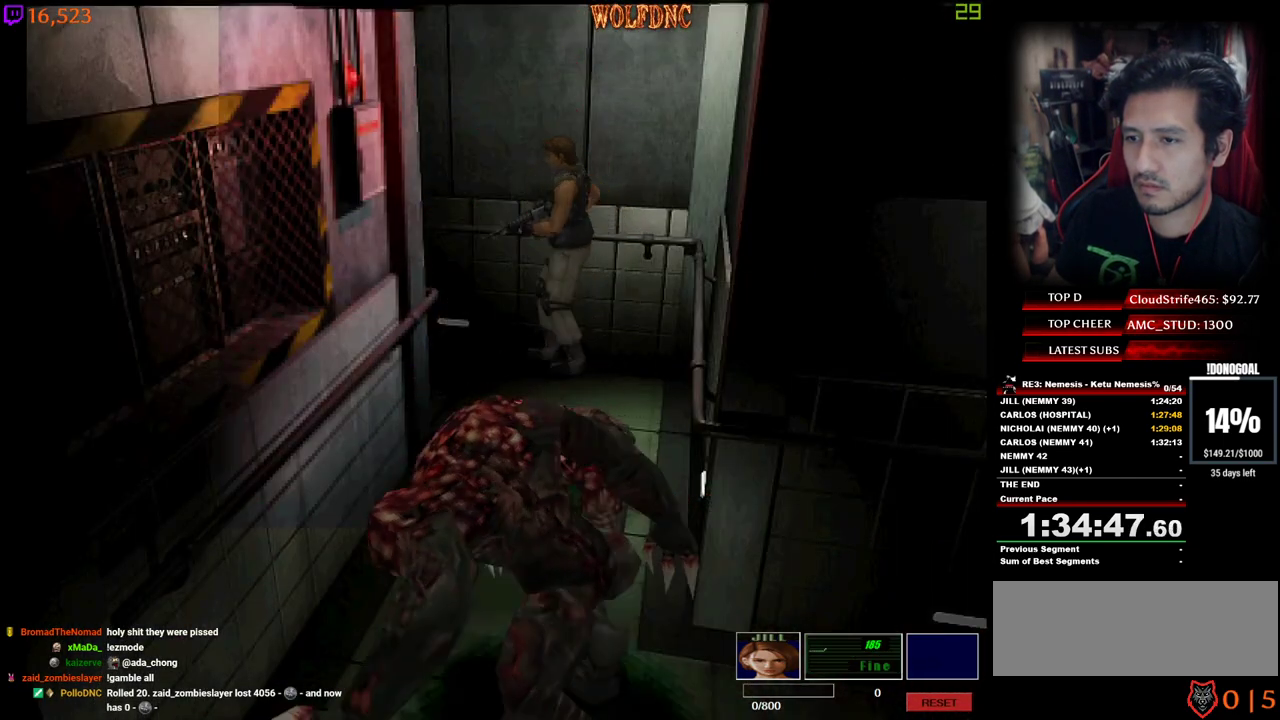
{"keys": ["a", "minus", "num2"], "events": [[33, "a", "down"], [33, "num2", "down"]]}
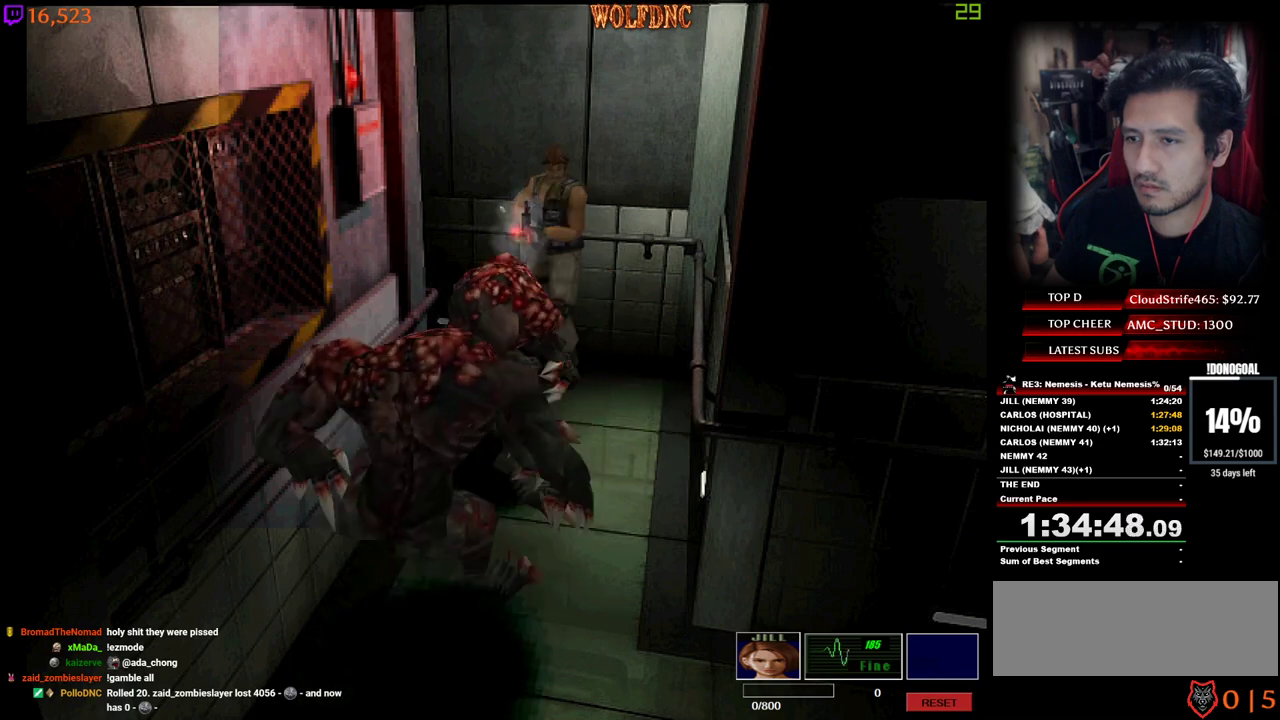
{"keys": ["a", "minus", "num2"], "events": [[233, "a", "up"], [367, "a", "down"]]}
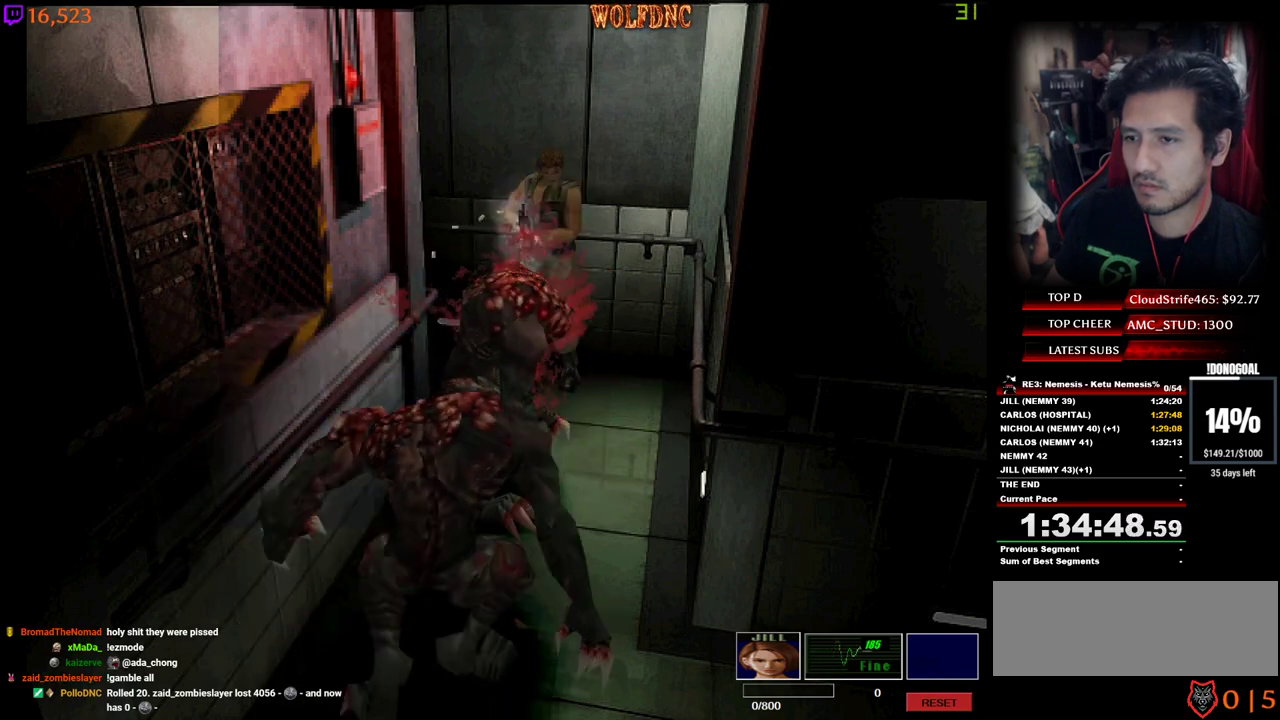
{"keys": ["minus", "num2"], "events": [[17, "a", "up"], [333, "w", "down"], [433, "w", "up"]]}
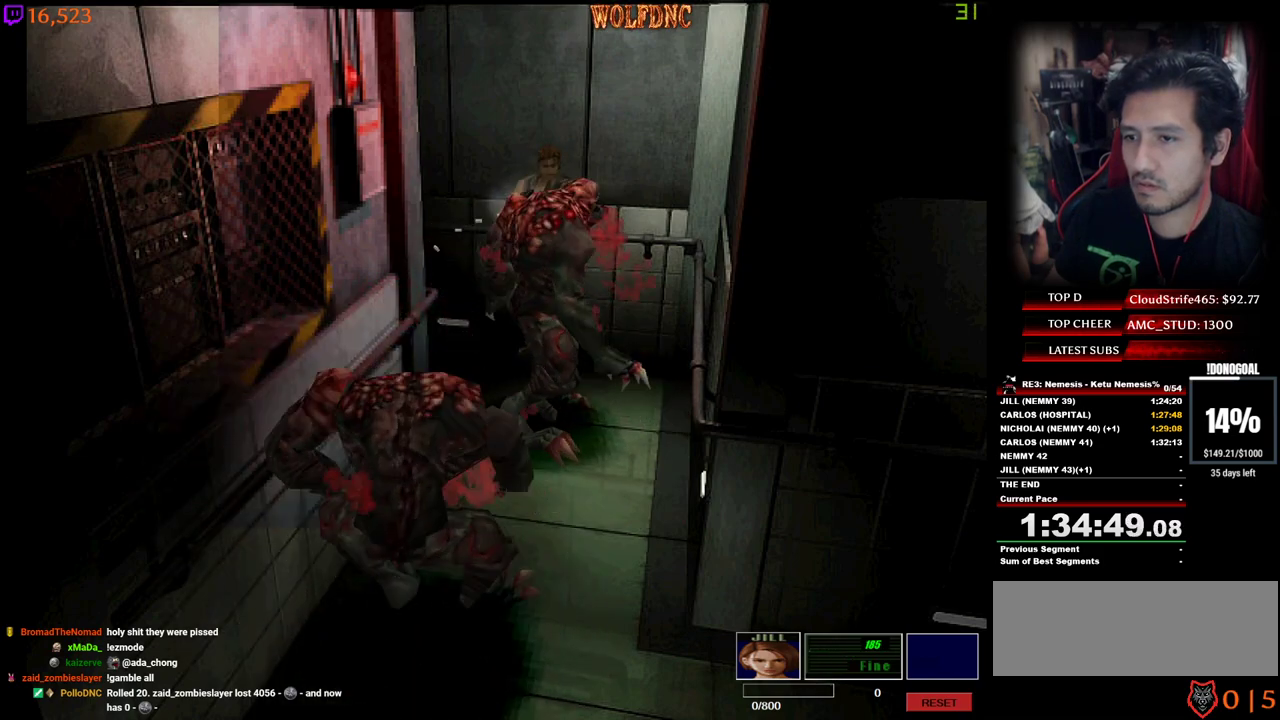
{"keys": ["minus"], "events": [[400, "num2", "up"]]}
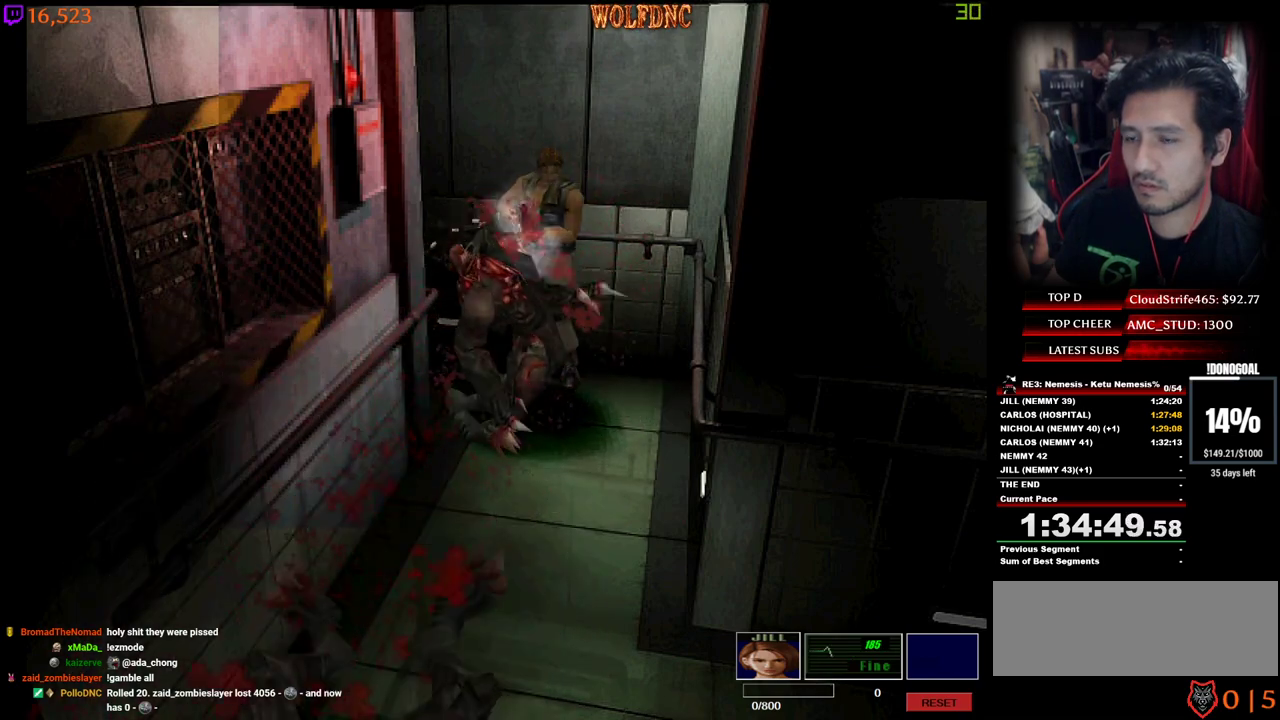
{"keys": ["d"], "events": [[83, "minus", "up"], [417, "d", "down"]]}
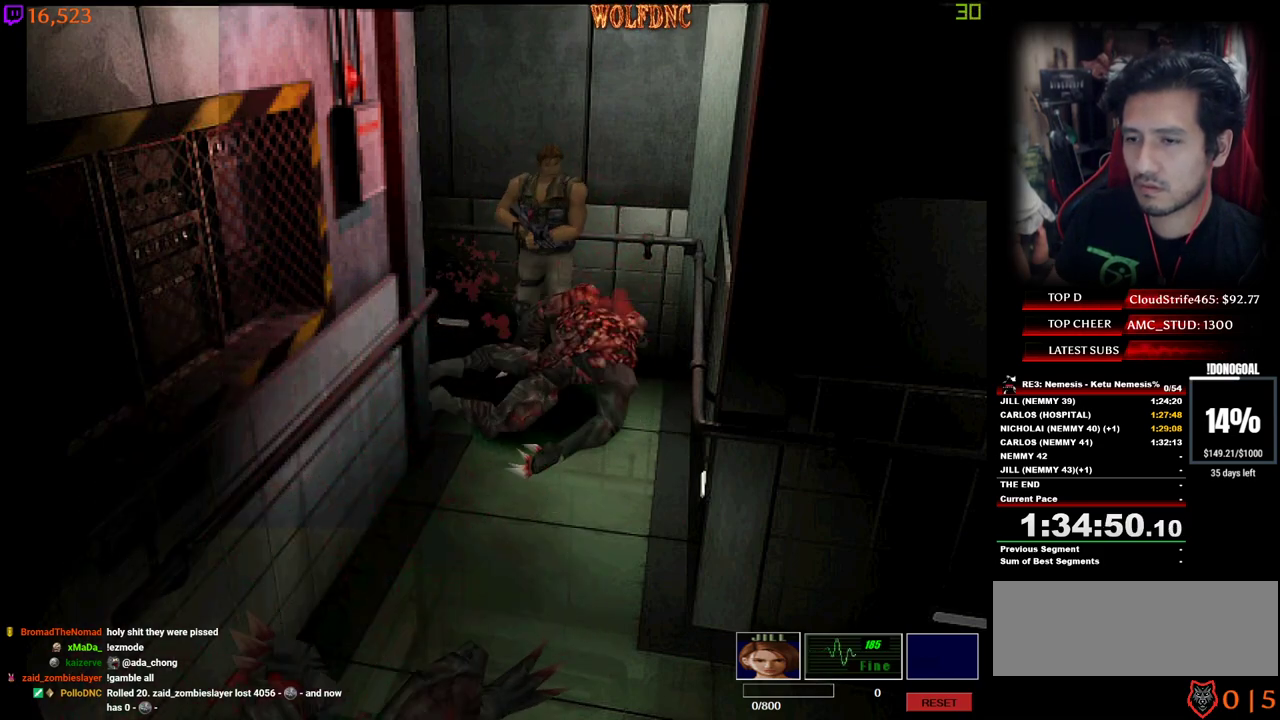
{"keys": ["d", "w"], "events": [[483, "w", "down"]]}
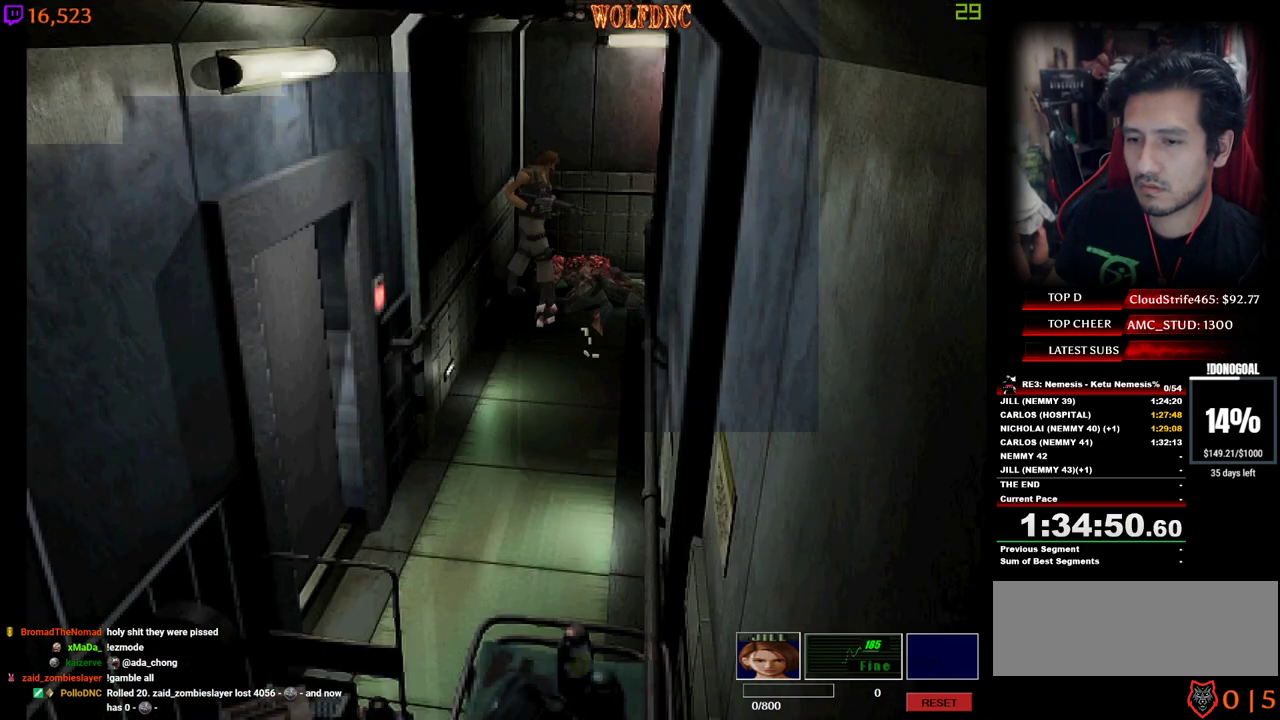
{"keys": ["d", "num4", "w"], "events": [[33, "num4", "down"], [267, "d", "up"], [450, "d", "down"]]}
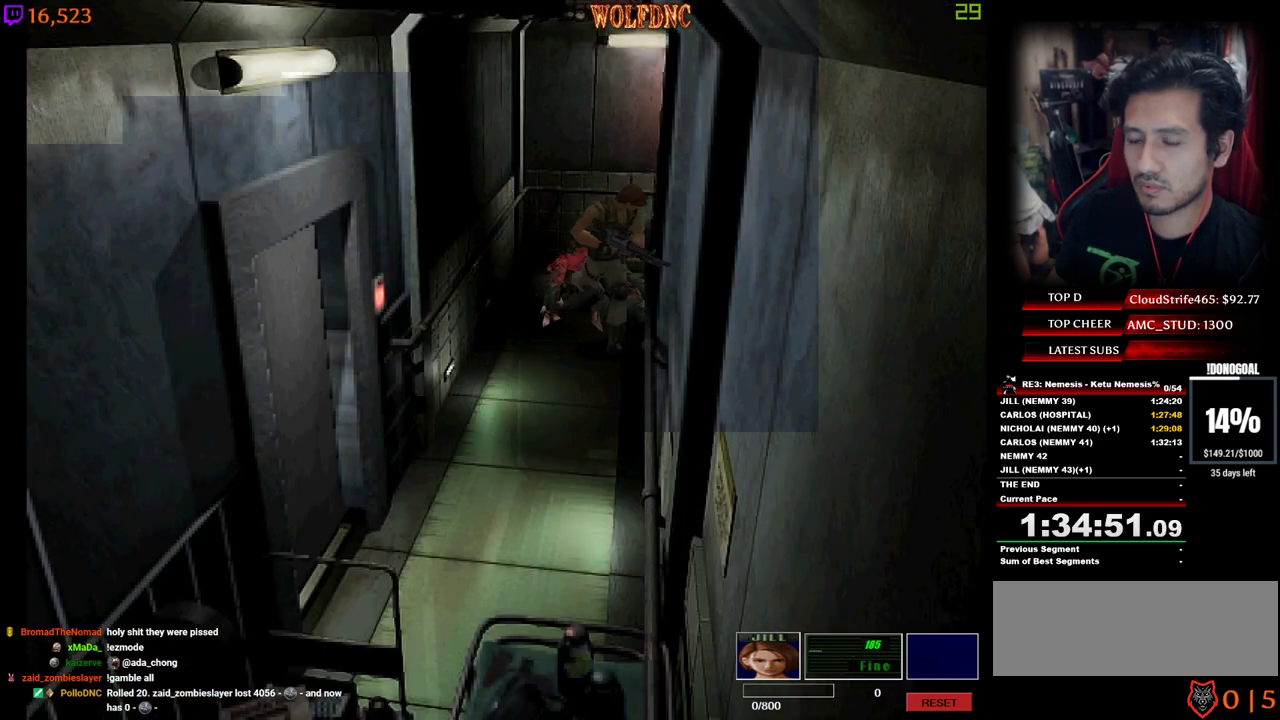
{"keys": ["num4", "w"], "events": [[133, "d", "up"]]}
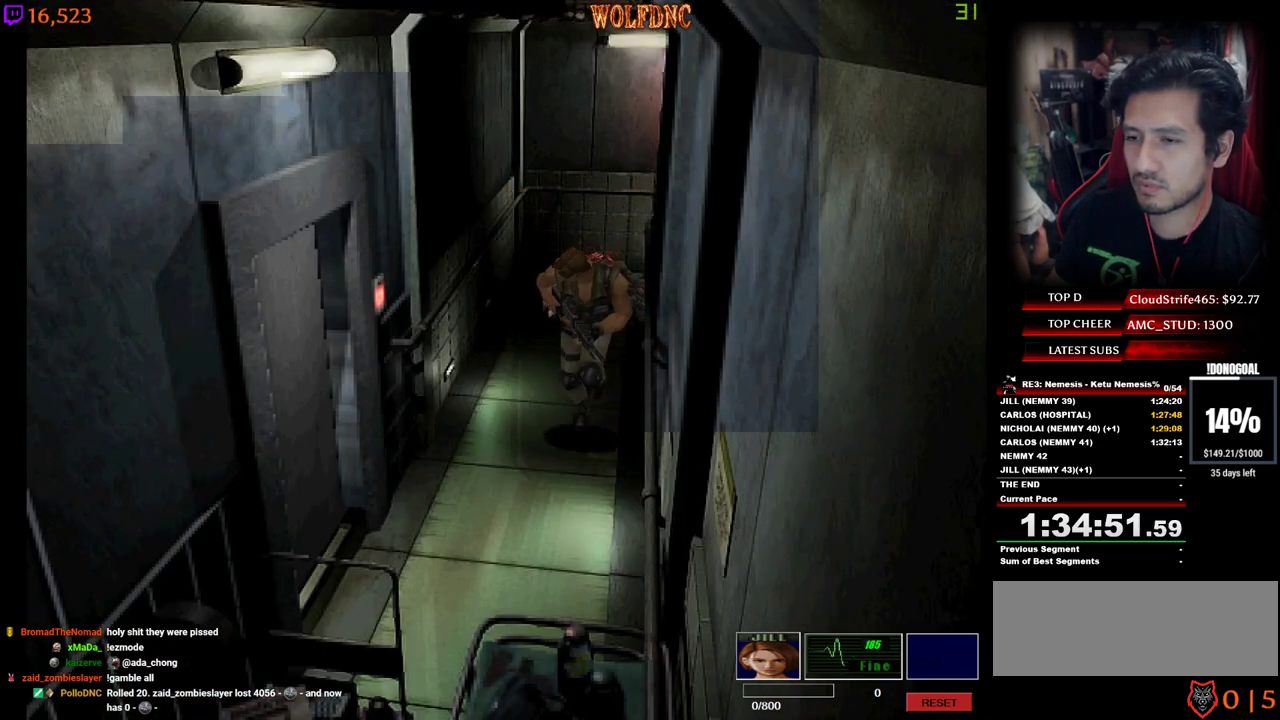
{"keys": ["d", "num4", "w"], "events": [[100, "d", "down"]]}
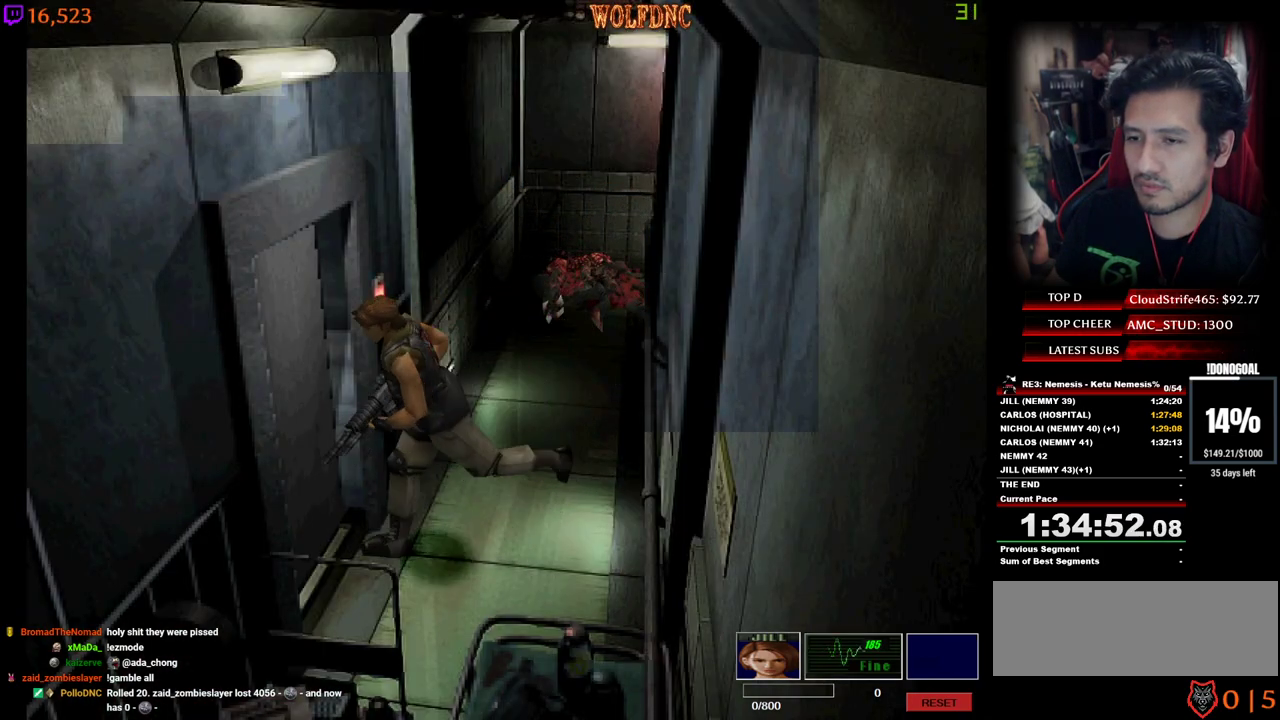
{"keys": [], "events": [[67, "d", "up"], [67, "num2", "down"], [167, "num2", "up"], [167, "num4", "up"], [167, "w", "up"]]}